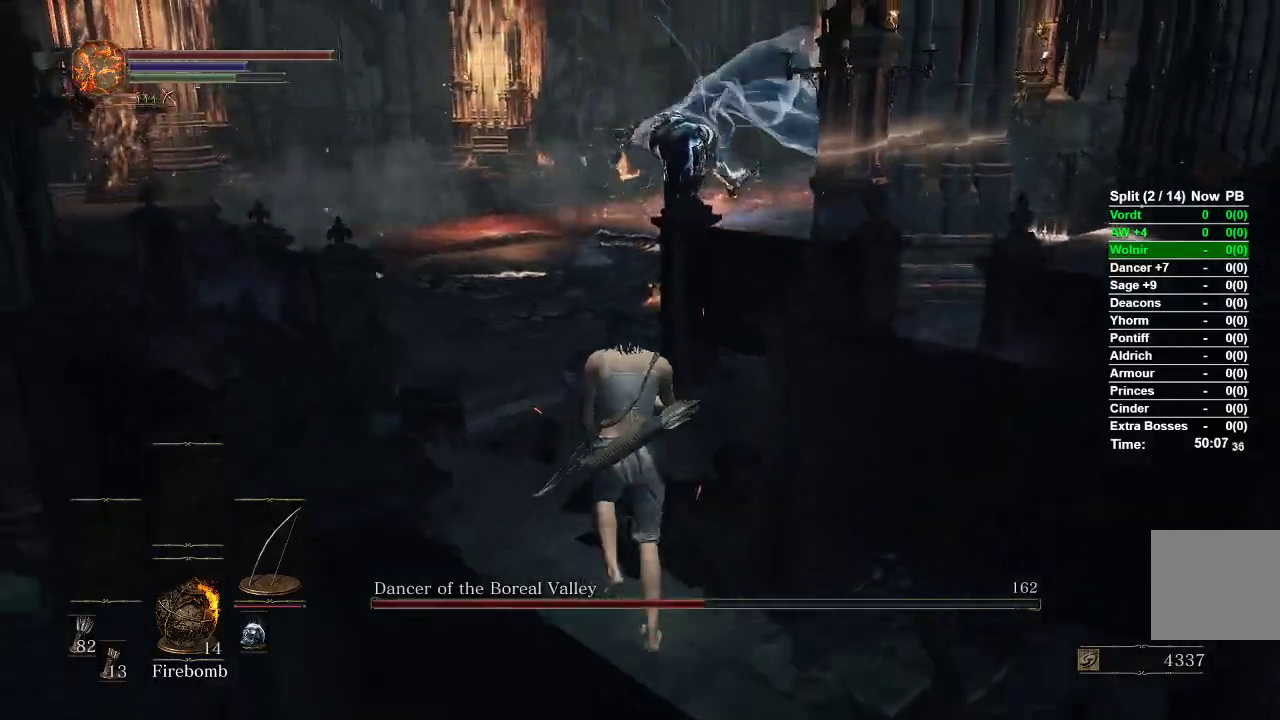
Gameplay with a controller (Xbox layout); each line is a JSON object with the inputs held at the frame after it (dt_ms = milliseconds from this image to that frame). "events" lists button and stick changes between this image and that frame as [ms after this image, input, new state], when the widget could be followed in between.
{"dt_ms": 500, "buttons": ["B"], "left_stick": "up", "right_stick": "right", "events": [[300, "right_stick", "right"]]}
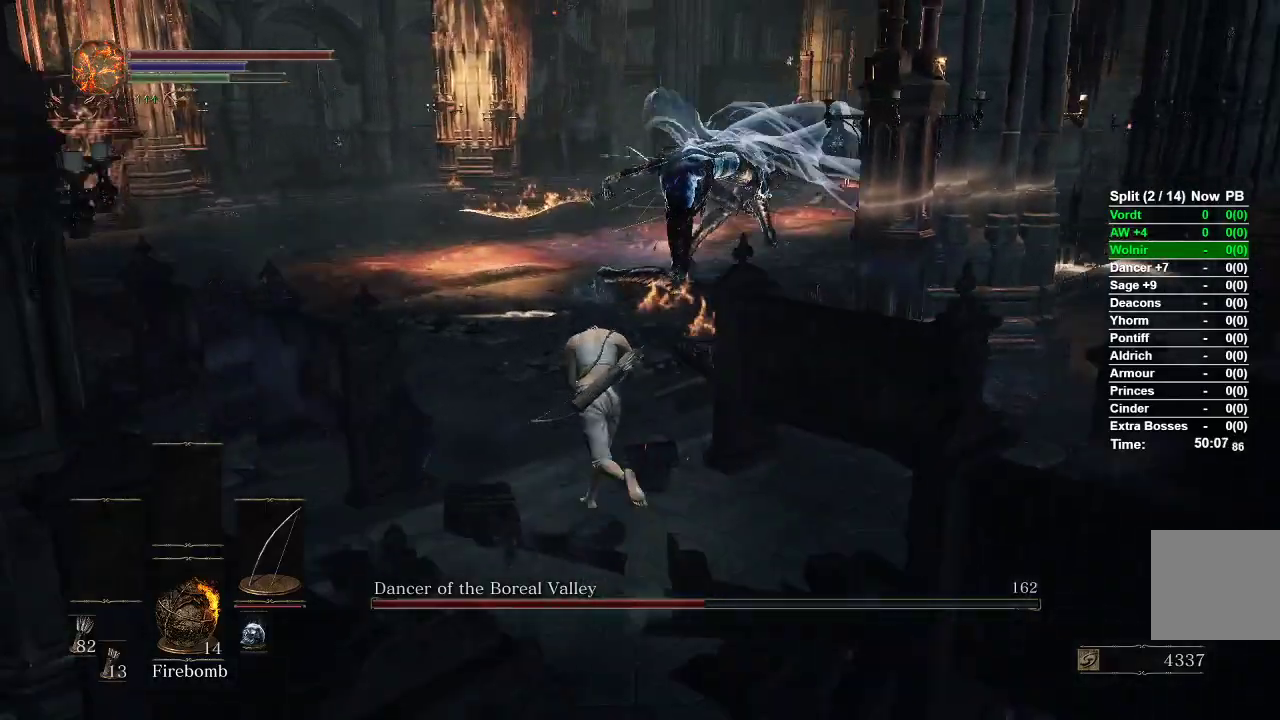
{"dt_ms": 500, "buttons": ["B"], "left_stick": "up", "right_stick": "right", "events": []}
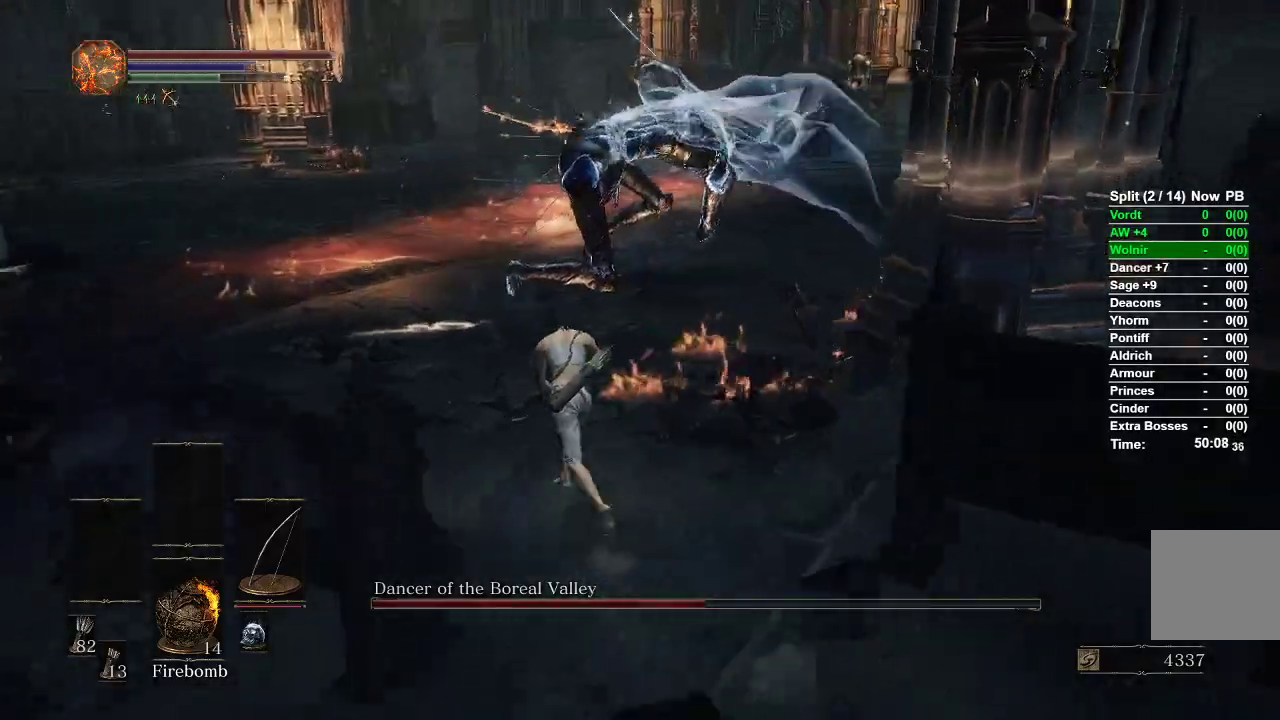
{"dt_ms": 500, "buttons": ["B"], "left_stick": "up", "right_stick": "right", "events": []}
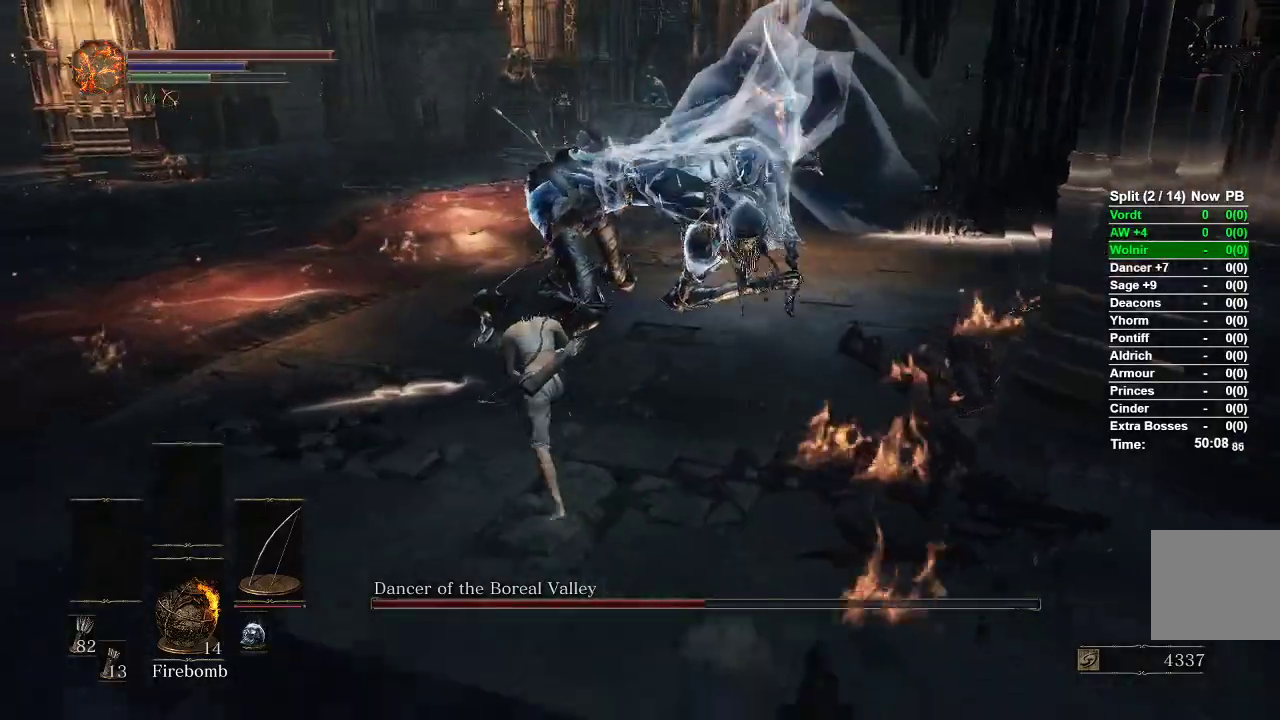
{"dt_ms": 500, "buttons": [], "left_stick": "up-left", "right_stick": "right", "events": [[333, "B", "up"], [500, "left_stick", "up-left"]]}
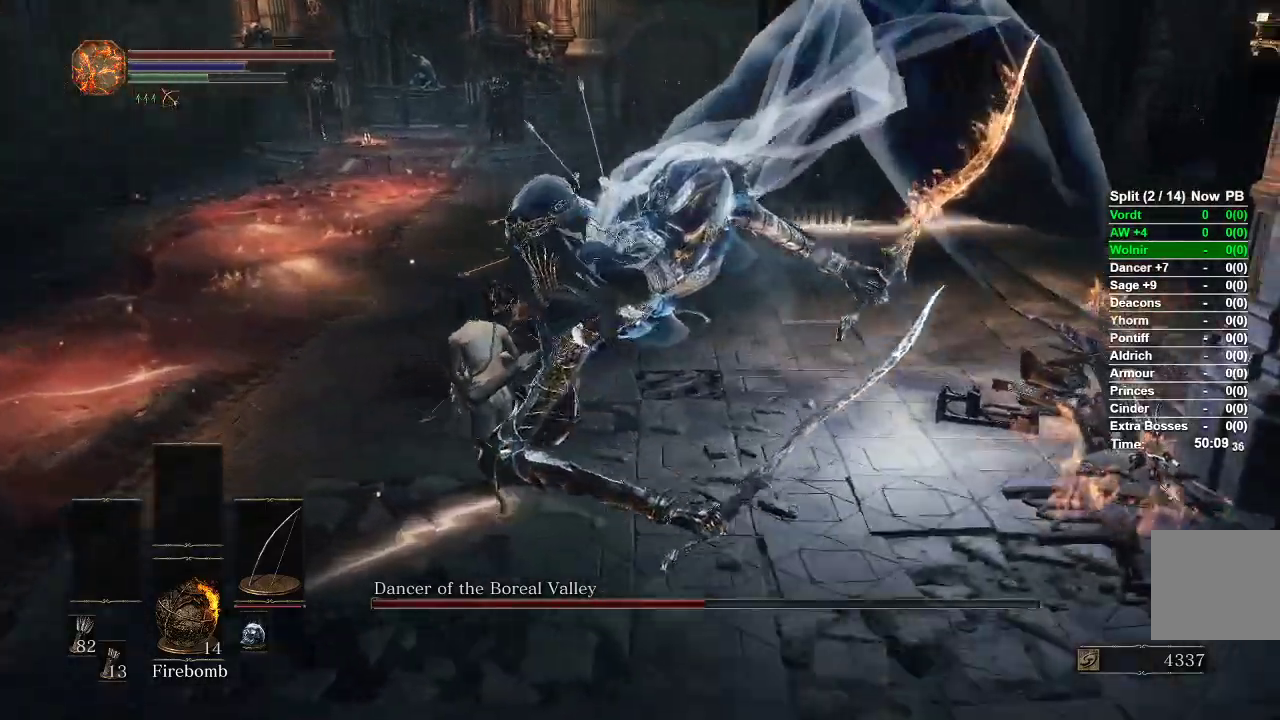
{"dt_ms": 500, "buttons": [], "left_stick": "up-left", "right_stick": "right", "events": []}
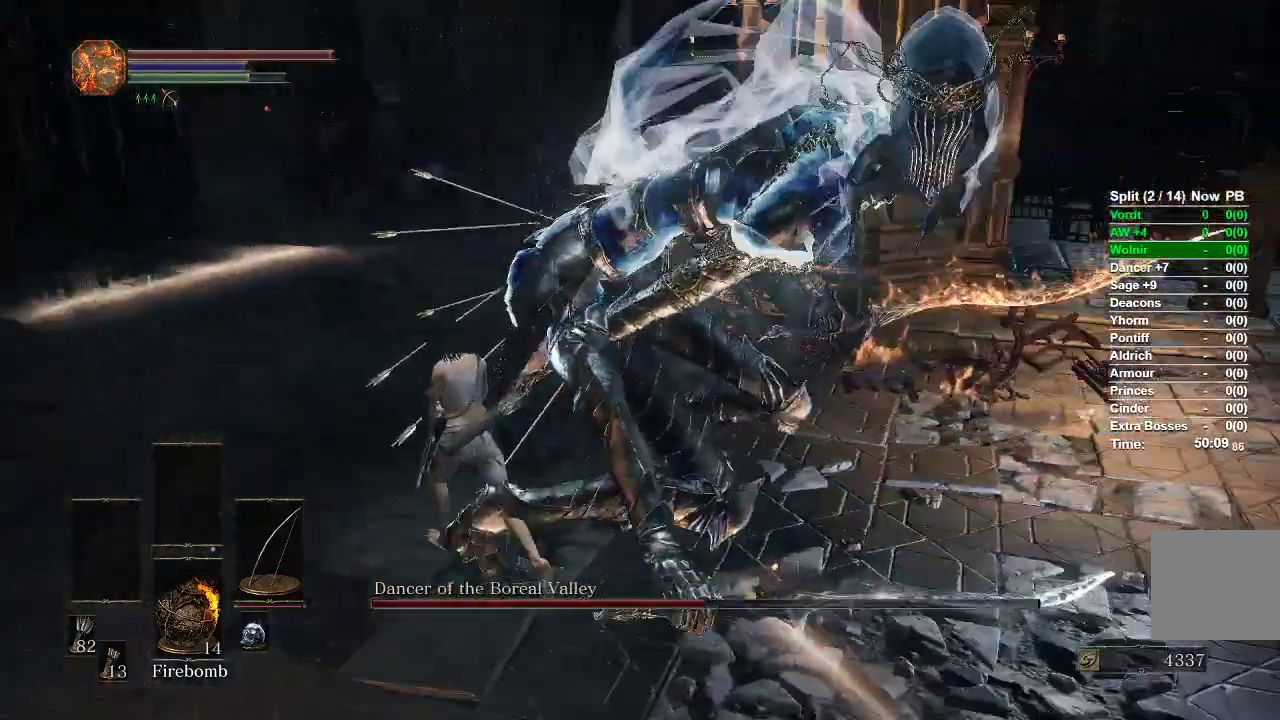
{"dt_ms": 500, "buttons": [], "left_stick": "center", "right_stick": "center", "events": [[233, "left_stick", "center"], [333, "right_stick", "center"]]}
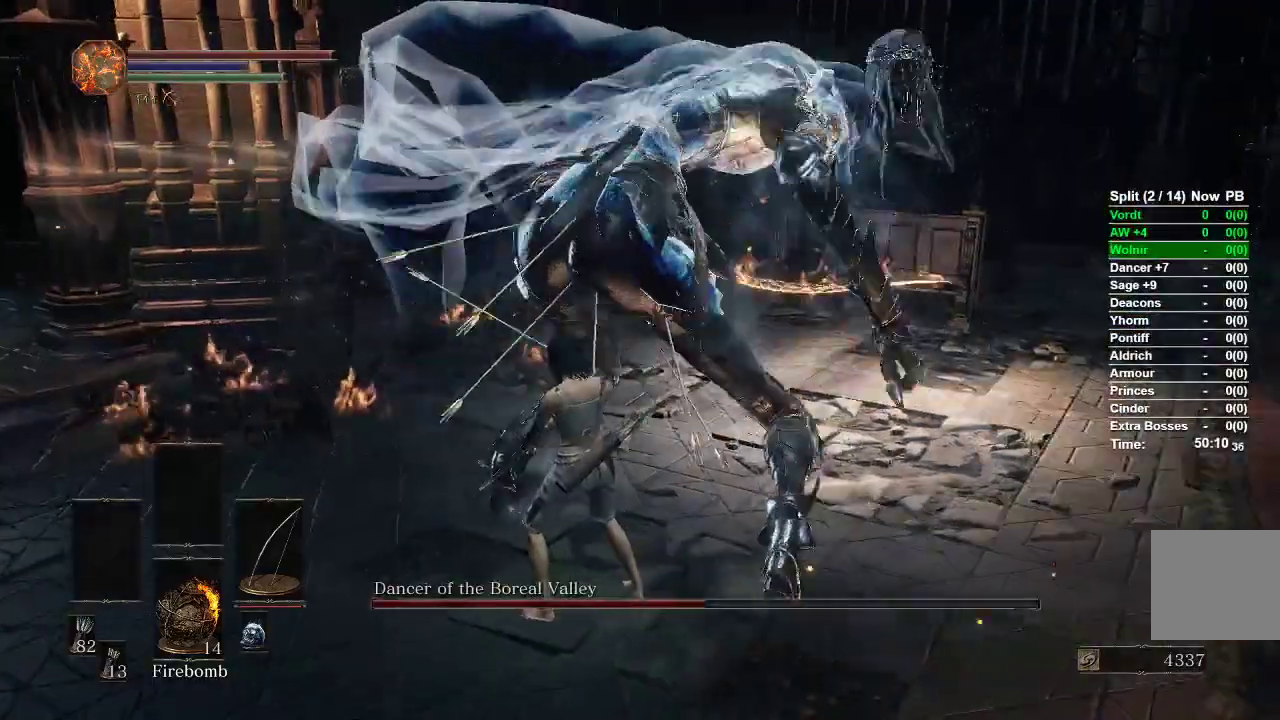
{"dt_ms": 500, "buttons": ["B"], "left_stick": "down", "right_stick": "center", "events": [[133, "left_stick", "down"], [467, "B", "down"]]}
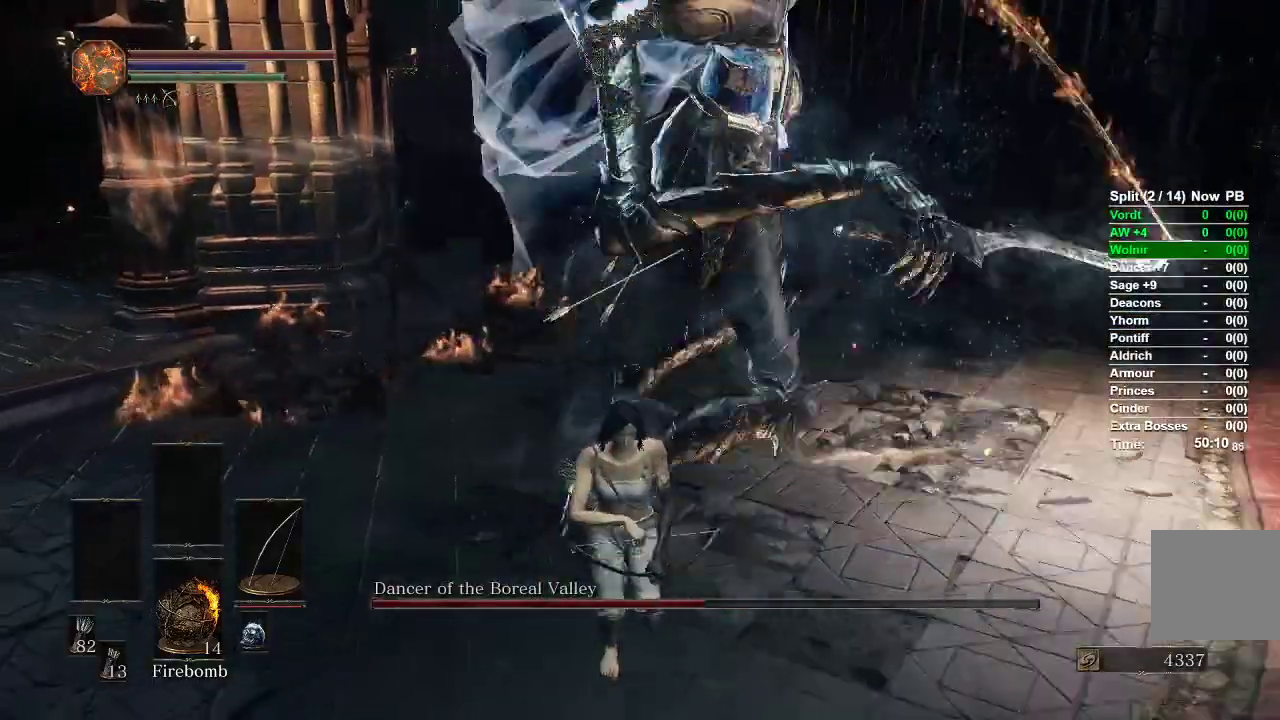
{"dt_ms": 500, "buttons": [], "left_stick": "up", "right_stick": "center", "events": [[67, "B", "up"], [283, "left_stick", "center"], [283, "right_stick", "up-left"], [433, "right_stick", "center"], [500, "left_stick", "up"]]}
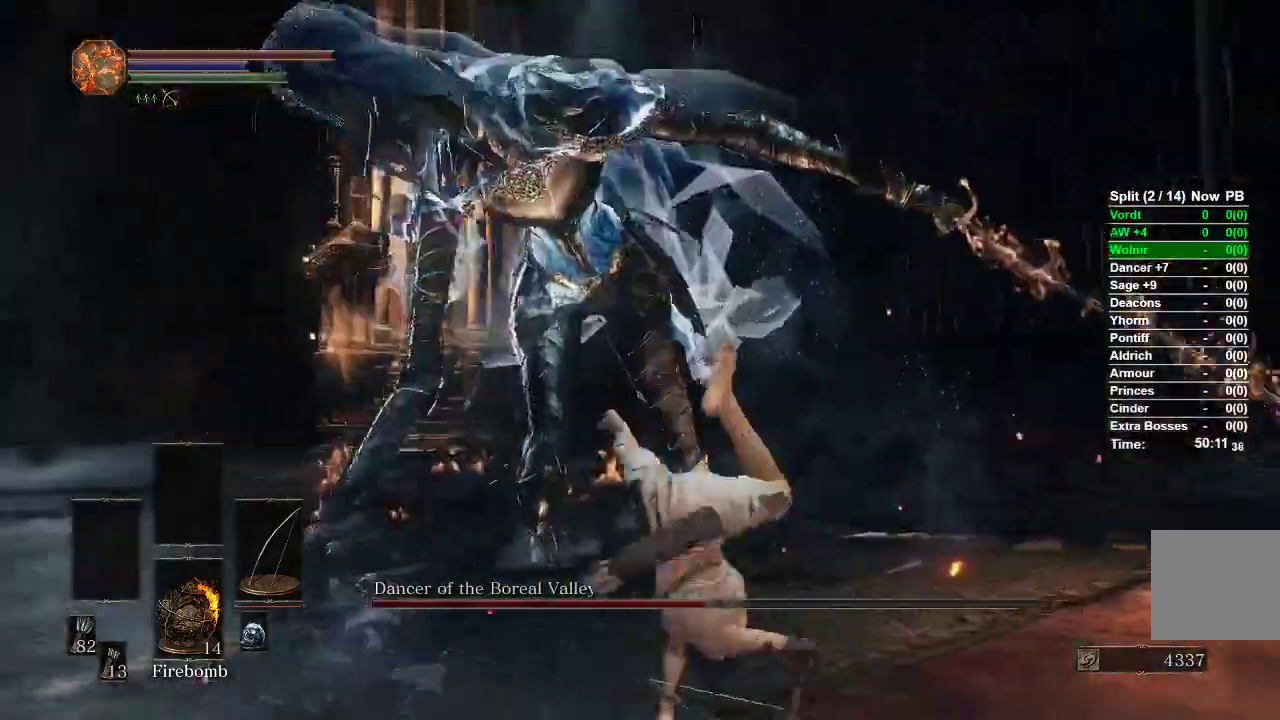
{"dt_ms": 500, "buttons": [], "left_stick": "up", "right_stick": "down-left", "events": [[317, "B", "down"], [400, "B", "up"], [483, "right_stick", "down-left"]]}
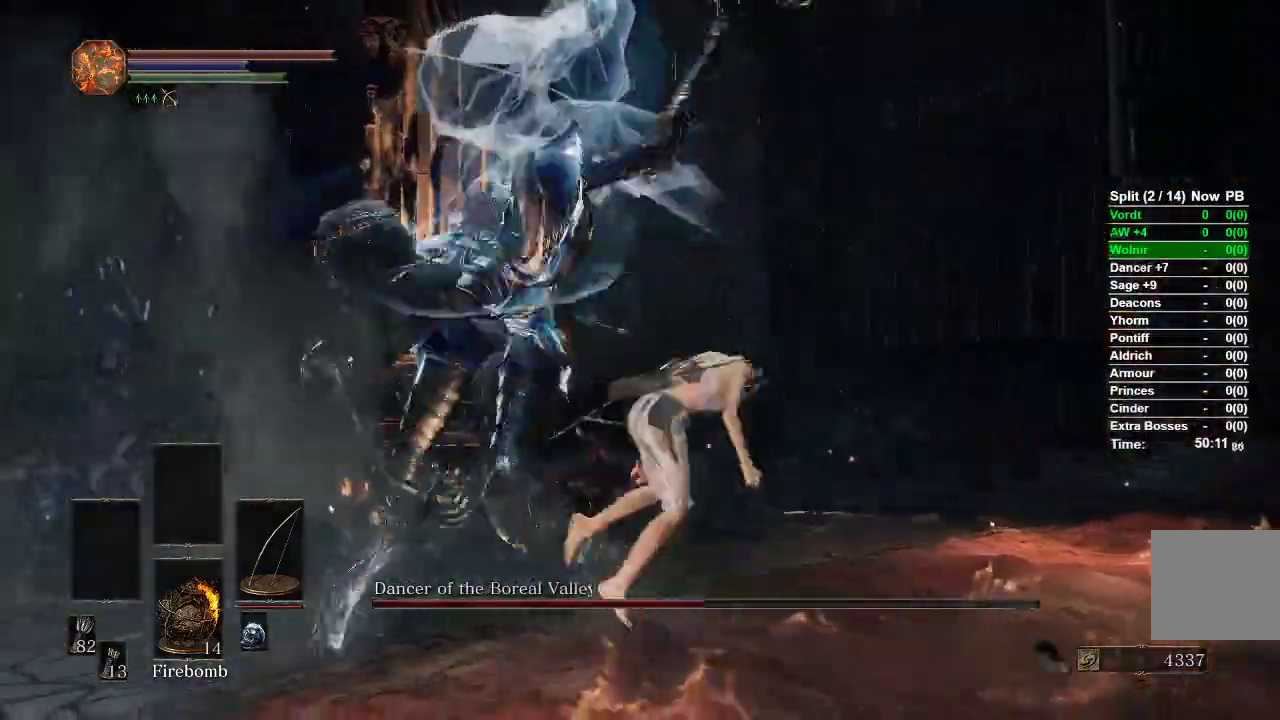
{"dt_ms": 1000, "buttons": [], "left_stick": "right", "right_stick": "left"}
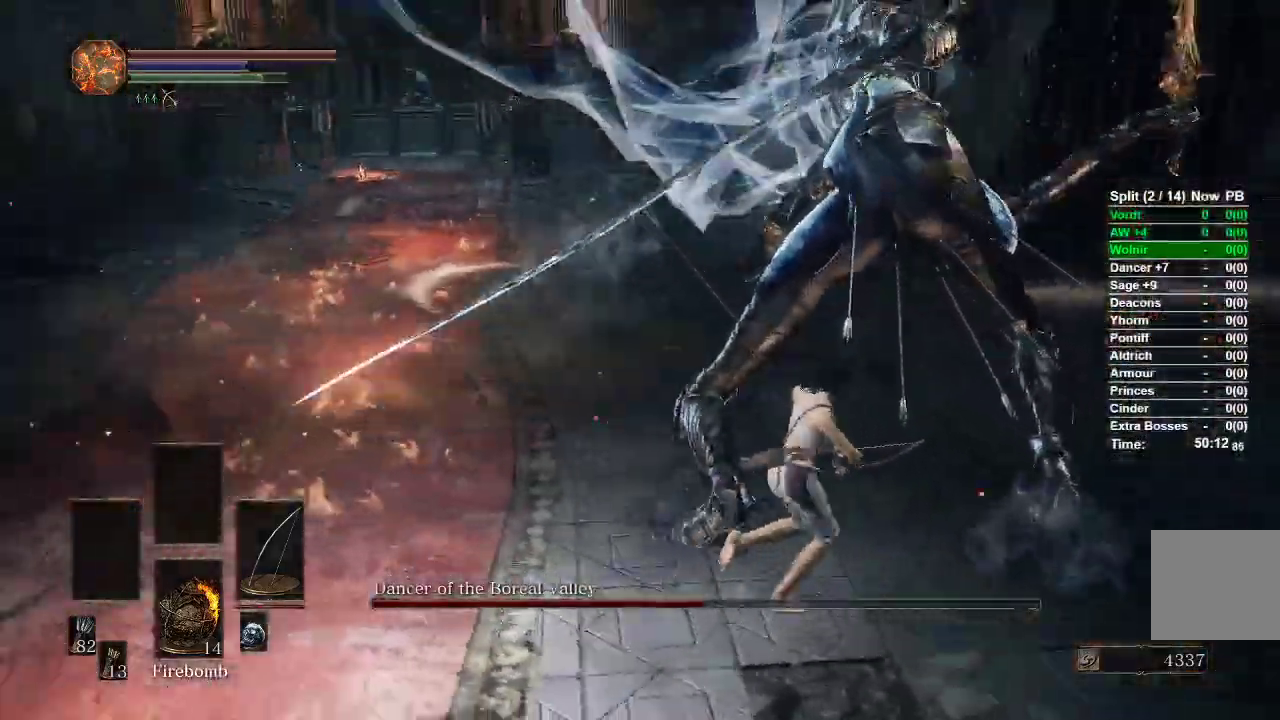
{"dt_ms": 500, "buttons": [], "left_stick": "center", "right_stick": "center", "events": [[183, "right_stick", "center"], [217, "left_stick", "down"], [333, "left_stick", "up"], [500, "left_stick", "center"]]}